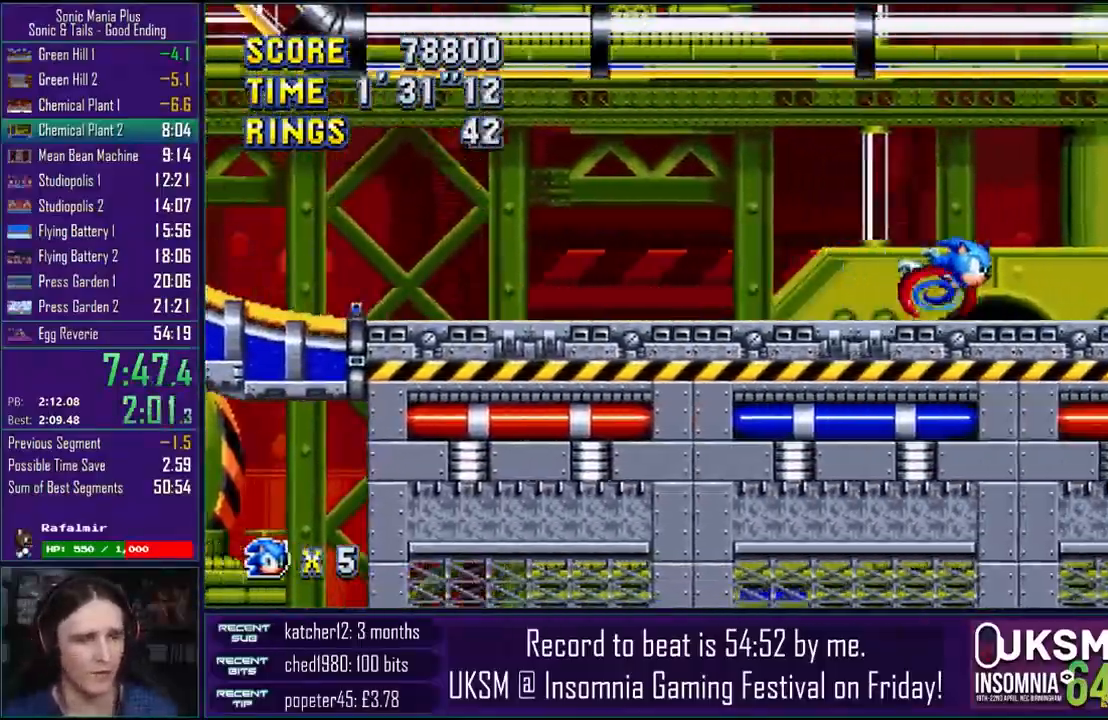
Gameplay with a controller (PlayStation layout); each line is a JSON object with the inputs held at the frame after it. "events" lists button and stick changes between this image and that frame as [ms after this image, input, new state], when the widget could be followed in between.
{"buttons": [], "left_stick": "right", "right_stick": "down-left", "events": []}
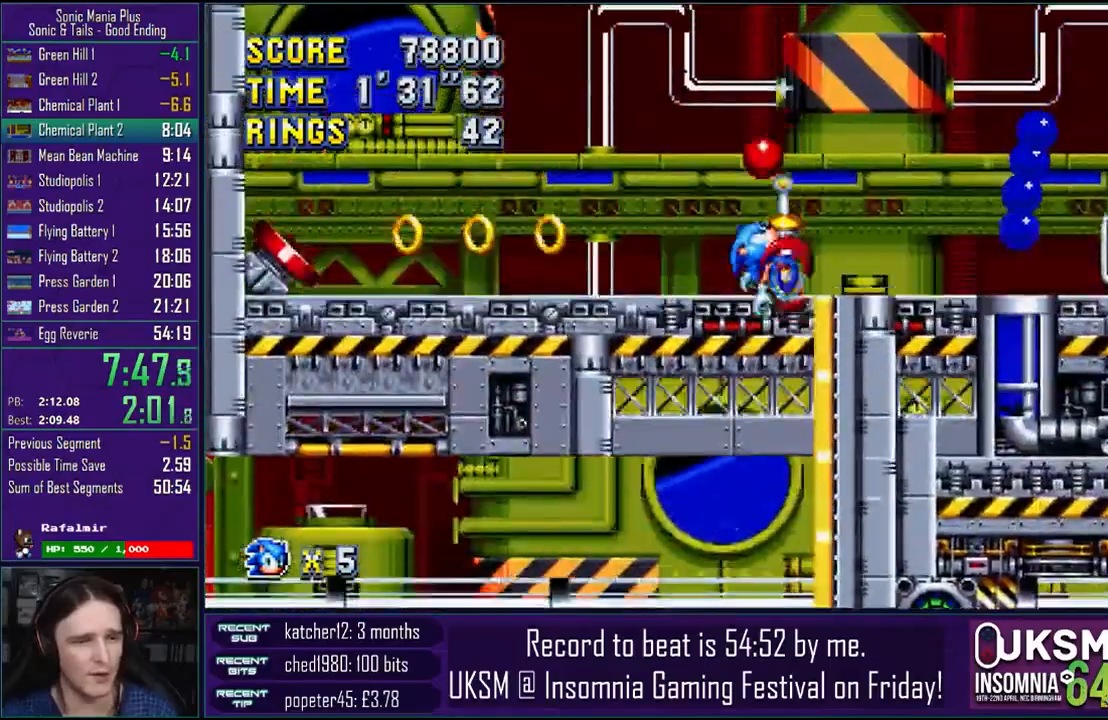
{"buttons": ["CROSS"], "left_stick": "right", "right_stick": "up-right", "events": [[150, "CROSS", "down"], [283, "CROSS", "up"], [383, "right_stick", "up-right"], [467, "CROSS", "down"]]}
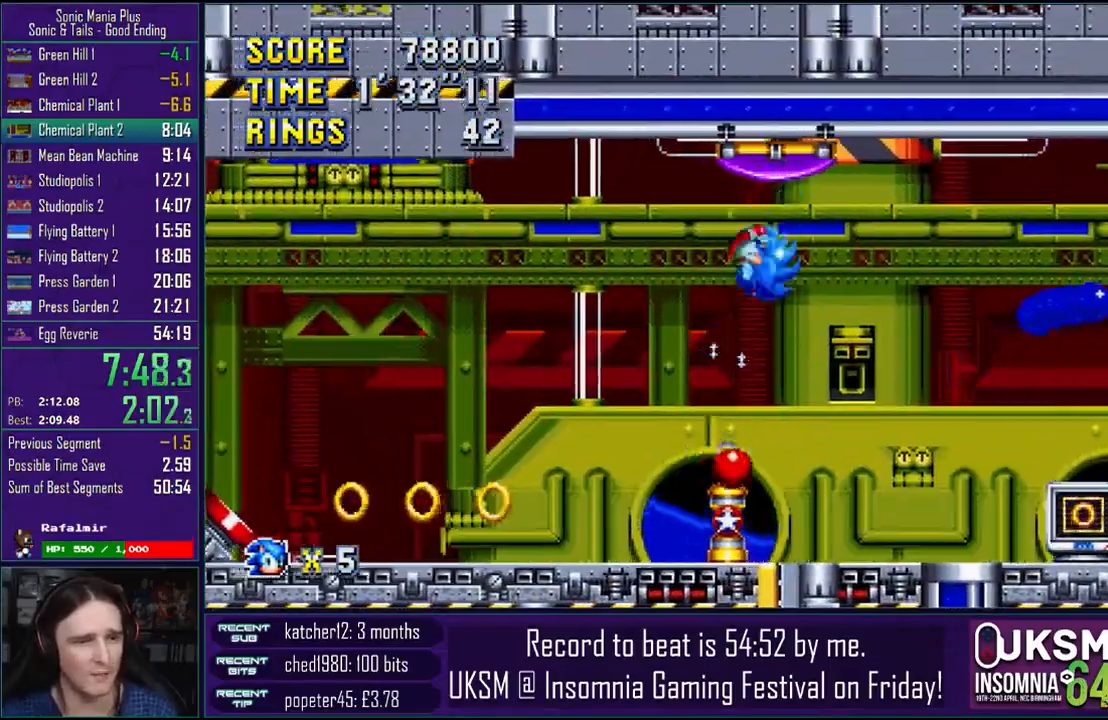
{"buttons": [], "left_stick": "down-right", "right_stick": "center", "events": [[33, "CROSS", "up"], [33, "right_stick", "center"], [183, "left_stick", "down-right"], [283, "CROSS", "down"], [300, "CIRCLE", "down"], [317, "CROSS", "up"], [350, "CIRCLE", "up"]]}
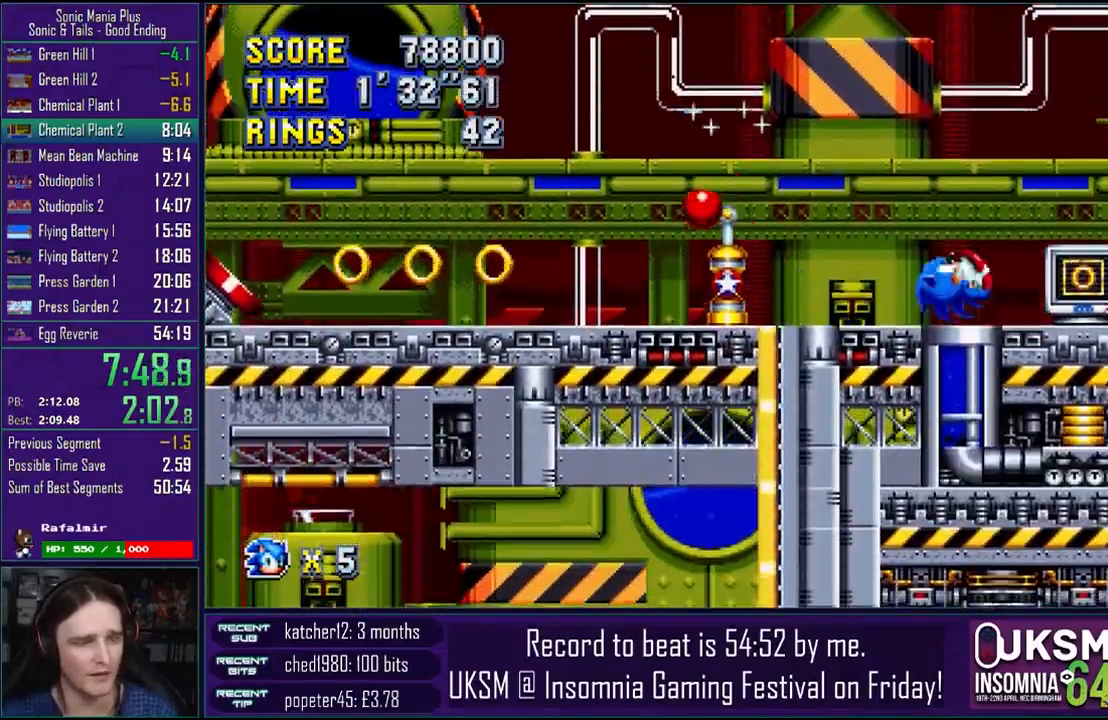
{"buttons": ["CROSS"], "left_stick": "center", "right_stick": "center", "events": [[367, "left_stick", "center"], [483, "CROSS", "down"]]}
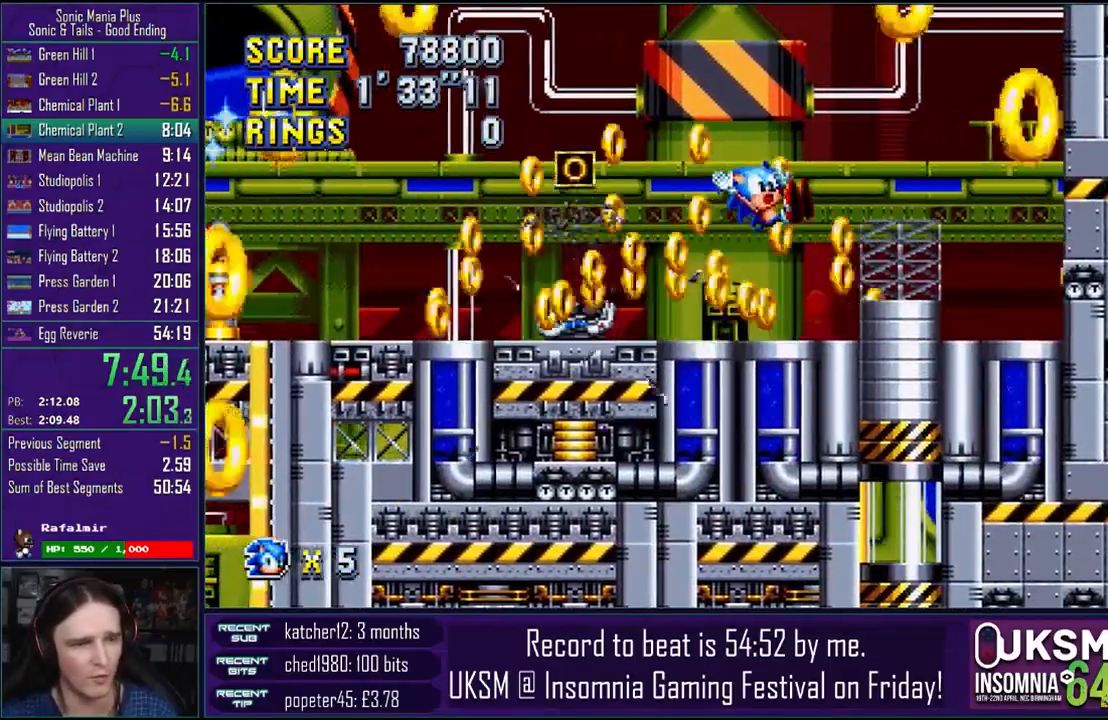
{"buttons": [], "left_stick": "right", "right_stick": "center", "events": [[50, "CIRCLE", "down"], [67, "CROSS", "up"], [67, "left_stick", "right"], [83, "CIRCLE", "up"]]}
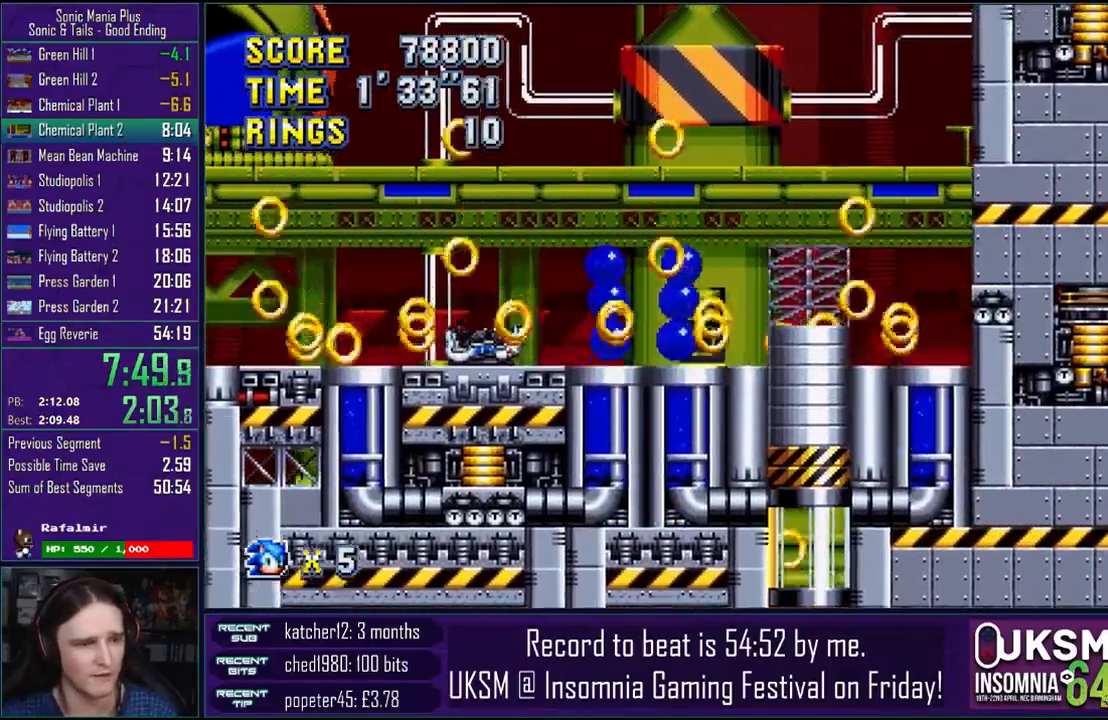
{"buttons": [], "left_stick": "right", "right_stick": "center", "events": []}
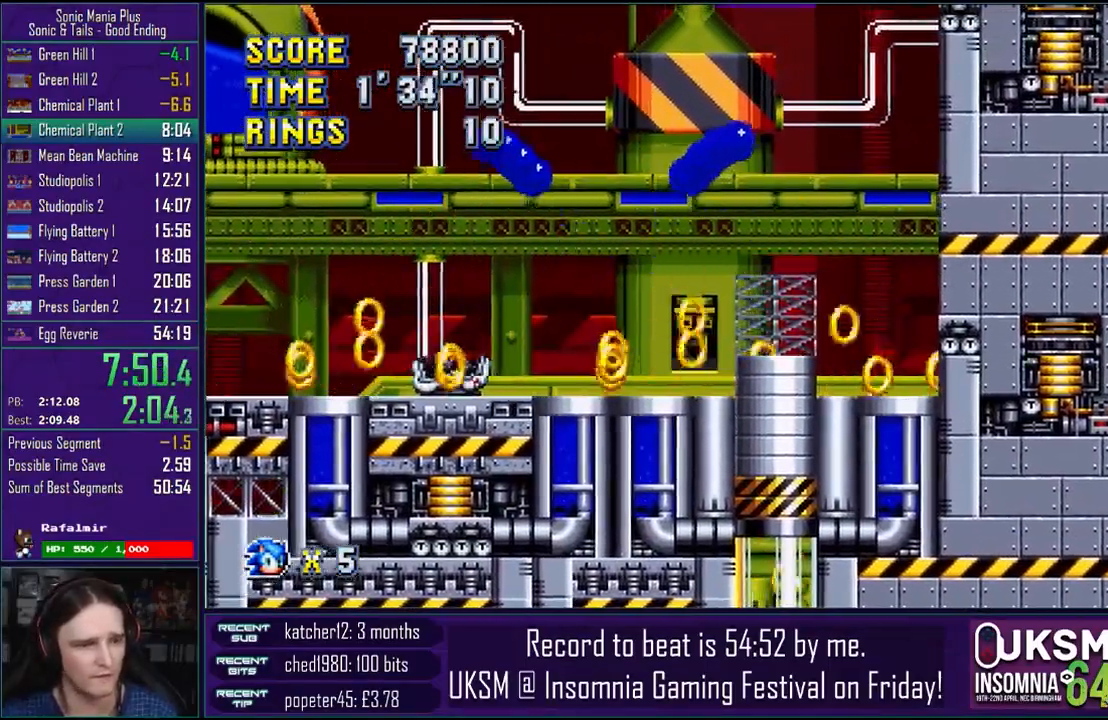
{"buttons": [], "left_stick": "center", "right_stick": "center", "events": [[117, "left_stick", "center"]]}
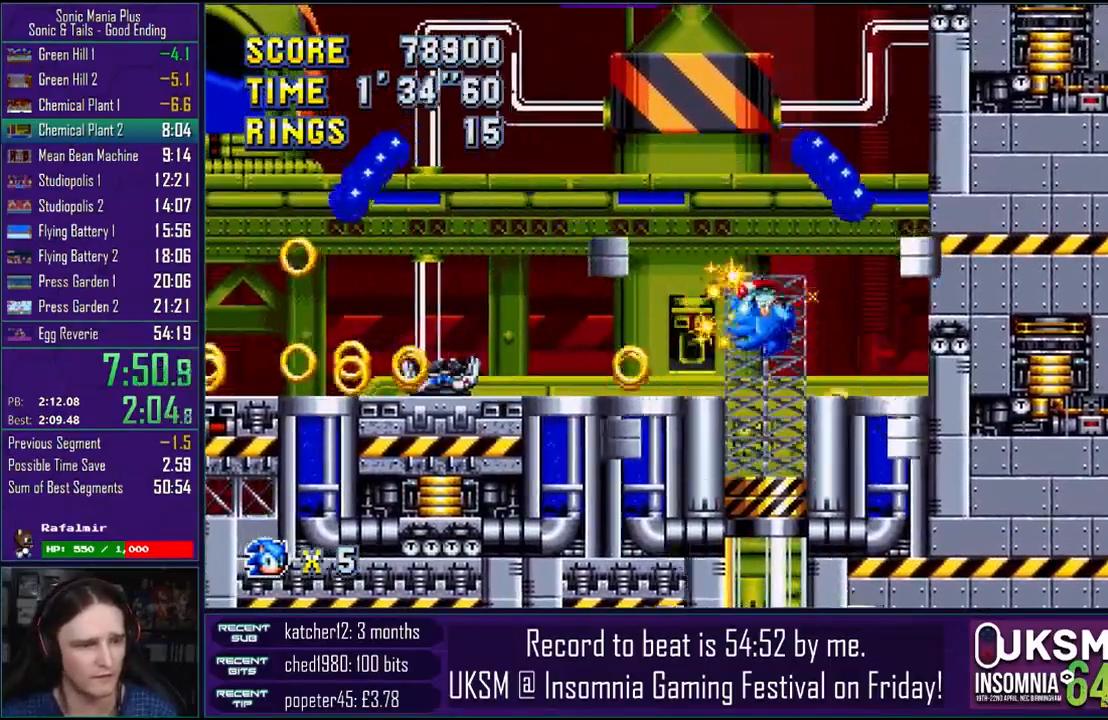
{"buttons": [], "left_stick": "center", "right_stick": "center", "events": []}
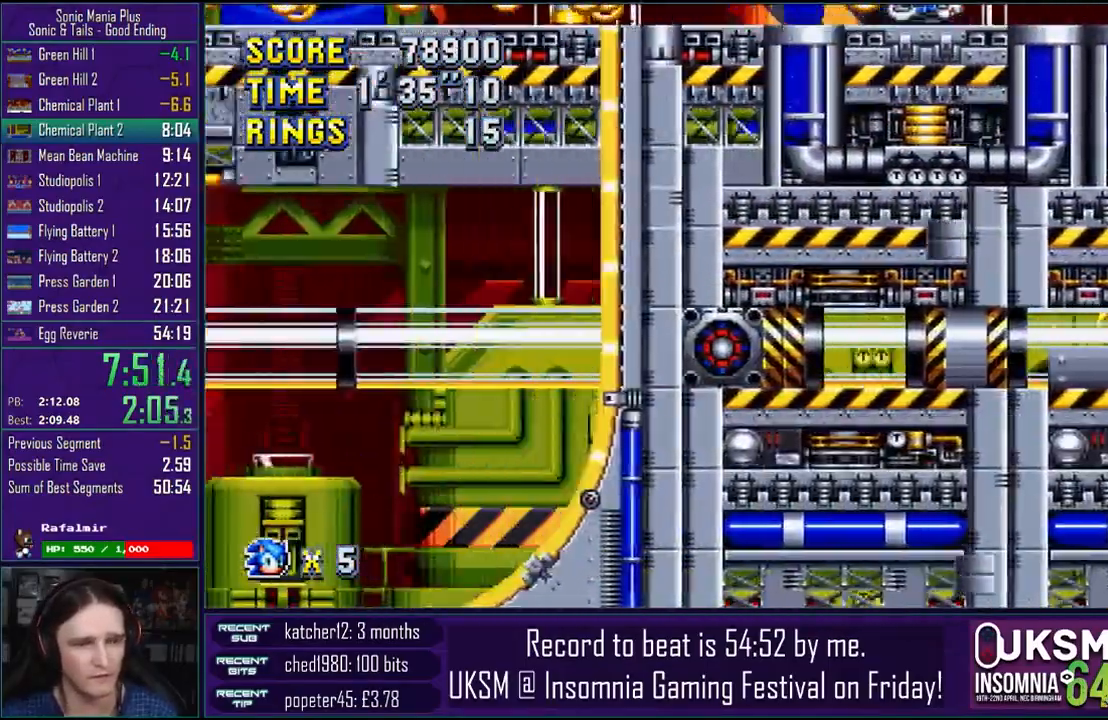
{"buttons": [], "left_stick": "center", "right_stick": "center", "events": []}
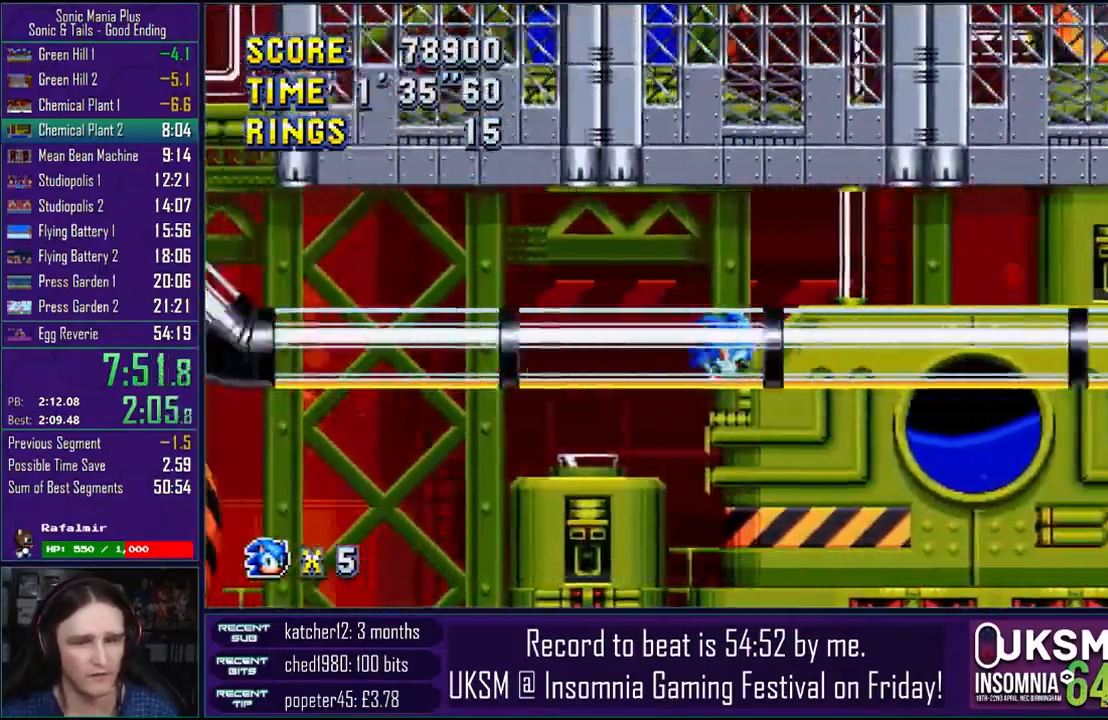
{"buttons": [], "left_stick": "center", "right_stick": "center"}
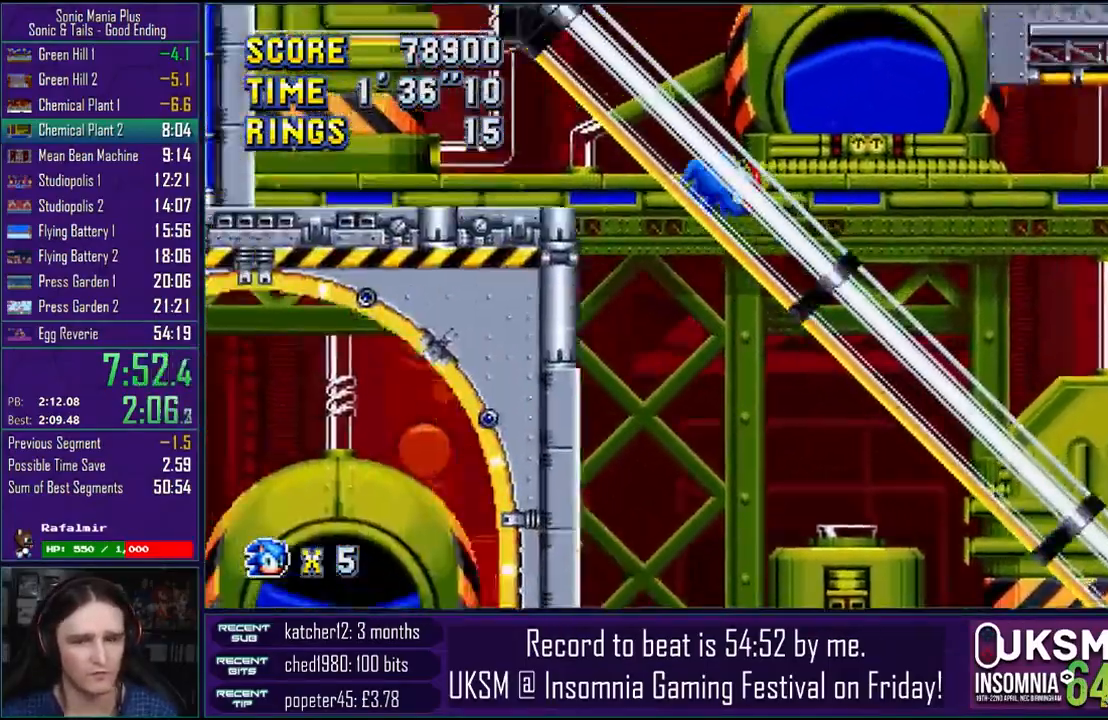
{"buttons": [], "left_stick": "center", "right_stick": "center", "events": []}
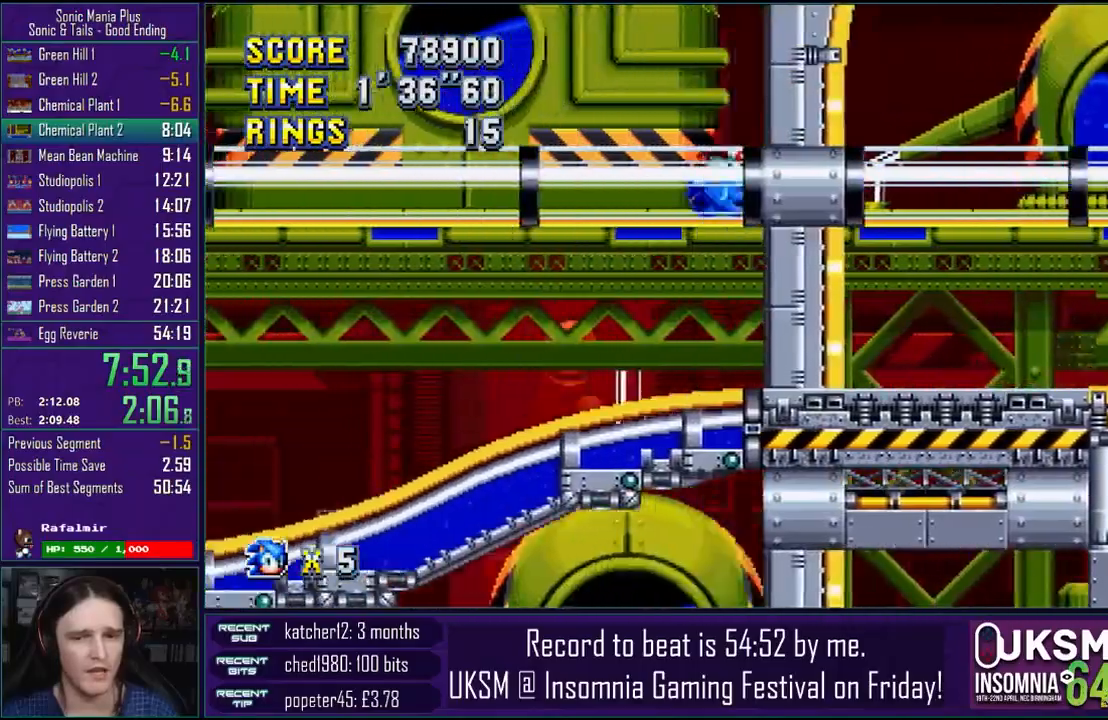
{"buttons": [], "left_stick": "center", "right_stick": "center", "events": []}